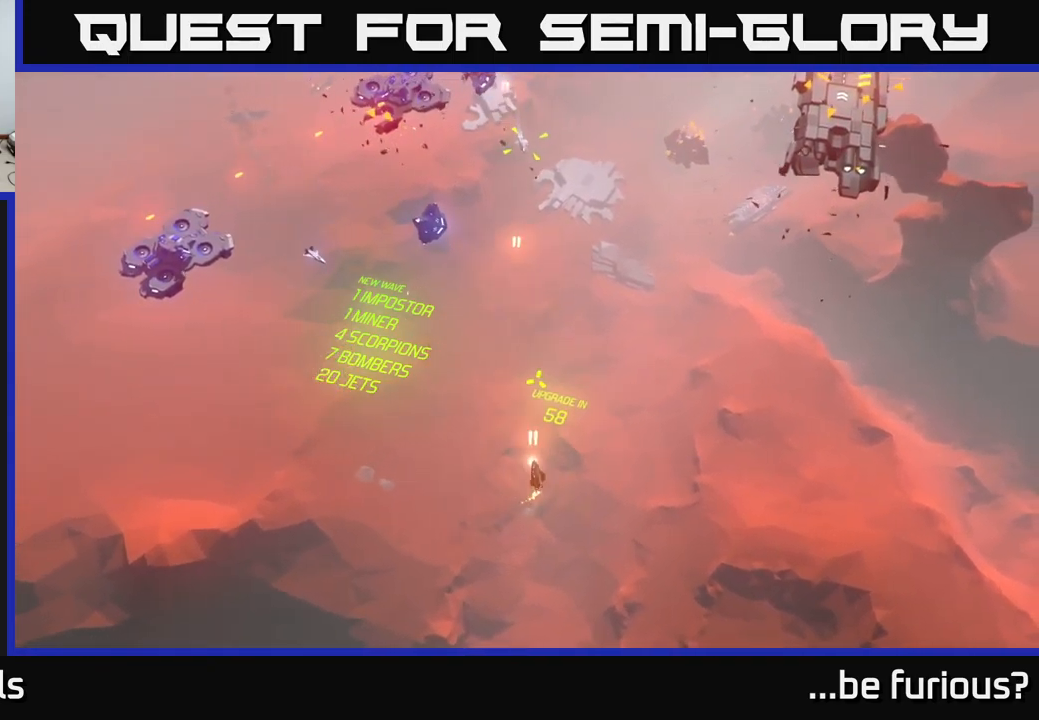
Gameplay with a controller (Xbox layout); each line is a JSON object with the inputs held at the frame after it. "events" lists button and stick changes between this image and that frame as [ms after this image, input, new state], when the widget could be followed in between.
{"buttons": [], "left_stick": "up", "right_stick": "up-left", "events": [[400, "right_stick", "up-left"], [417, "left_stick", "up"]]}
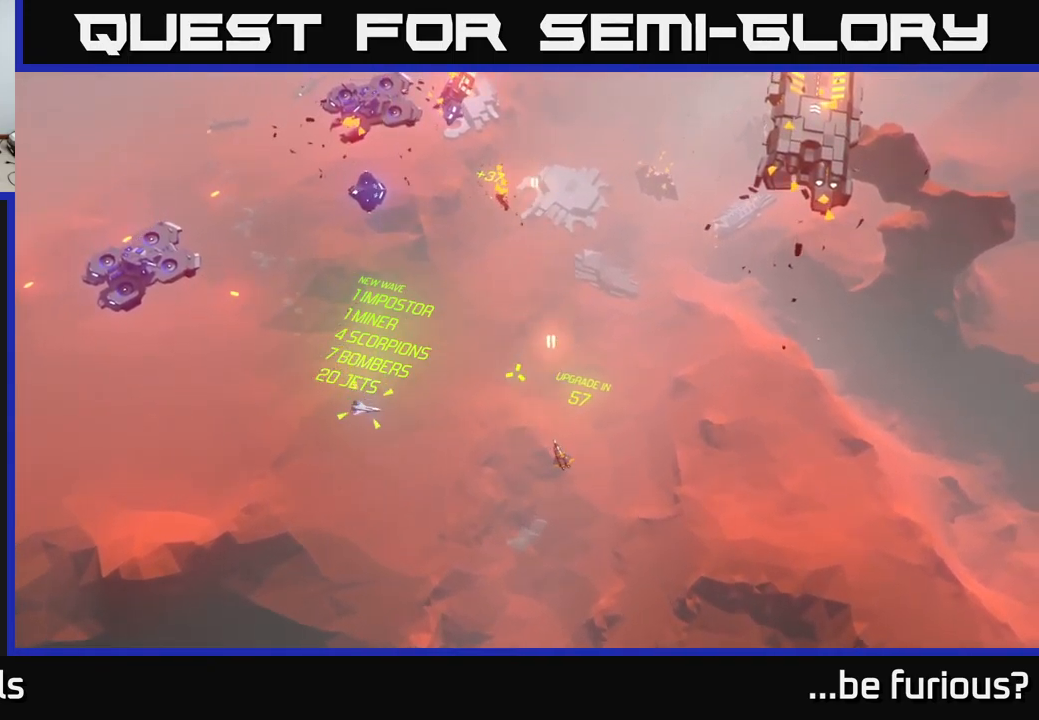
{"buttons": [], "left_stick": "center", "right_stick": "up-left", "events": [[400, "left_stick", "center"]]}
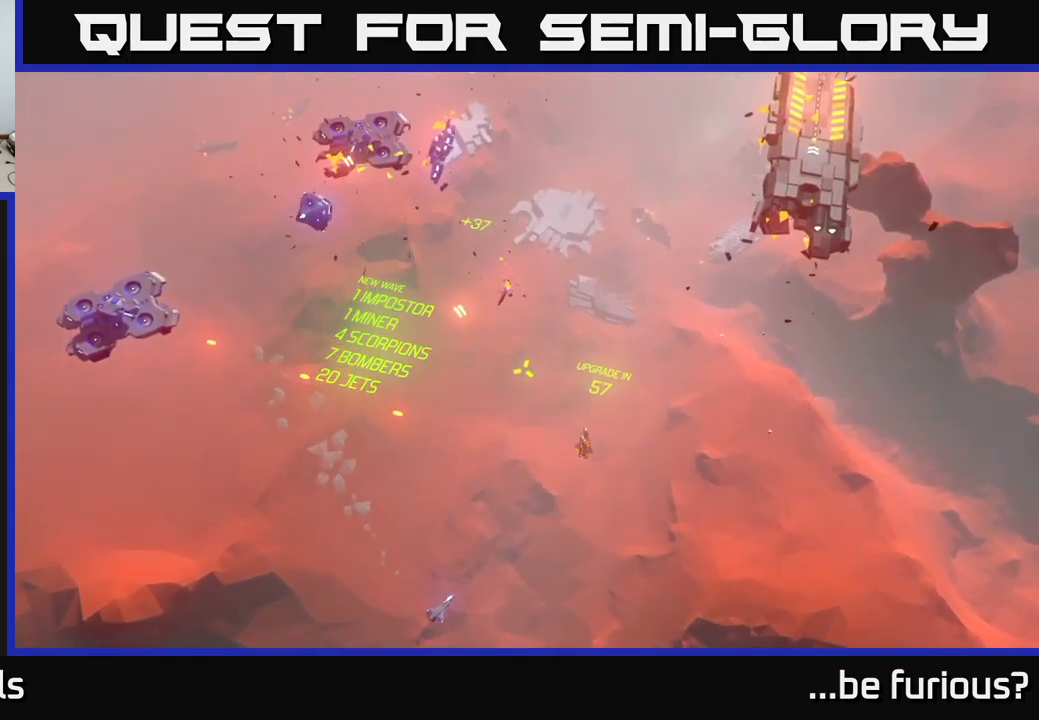
{"buttons": ["R2"], "left_stick": "center", "right_stick": "up-left", "events": [[67, "left_stick", "right"], [184, "left_stick", "center"], [250, "R2", "down"]]}
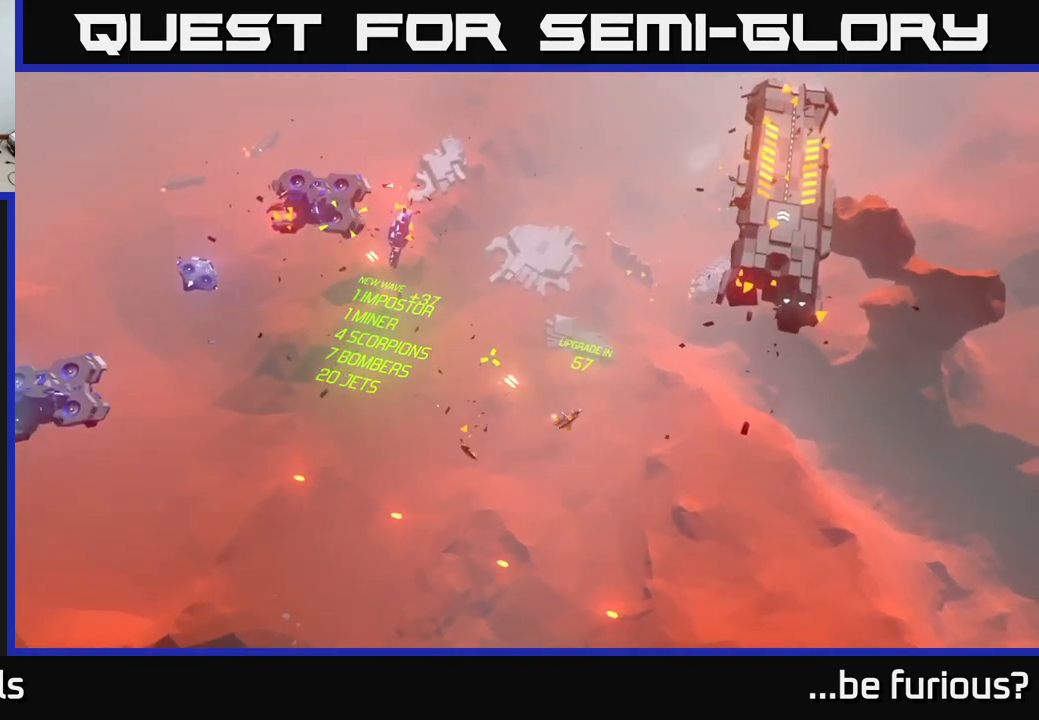
{"buttons": ["R2"], "left_stick": "left", "right_stick": "up-left", "events": [[84, "left_stick", "left"]]}
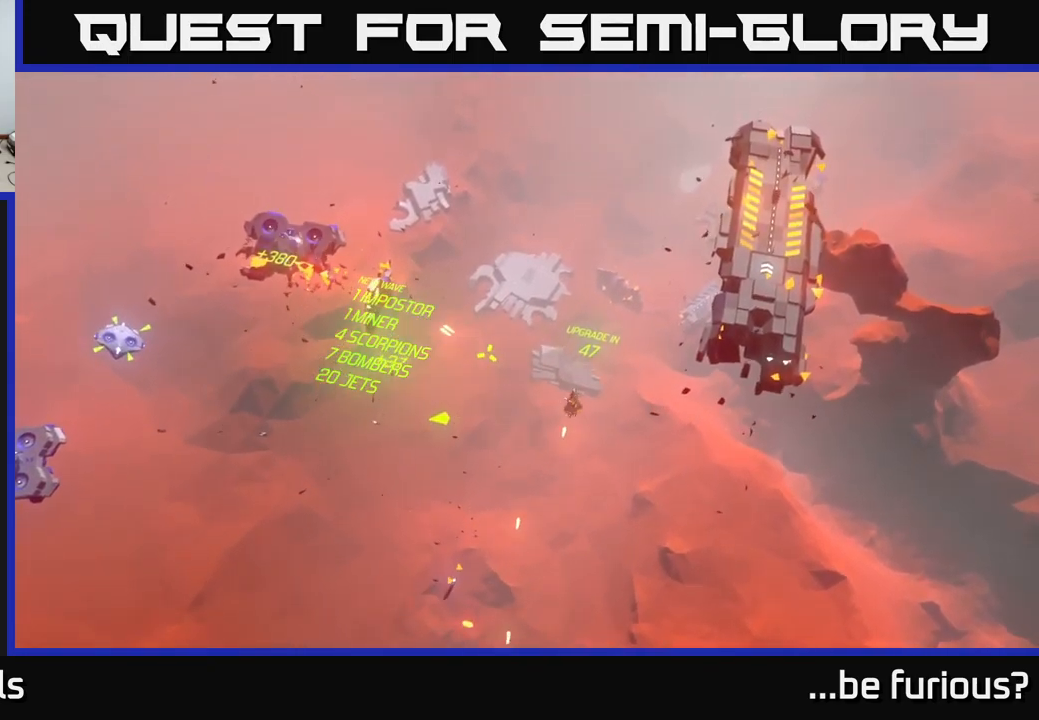
{"buttons": [], "left_stick": "up-left", "right_stick": "up-left", "events": [[367, "R2", "up"], [400, "left_stick", "up-left"]]}
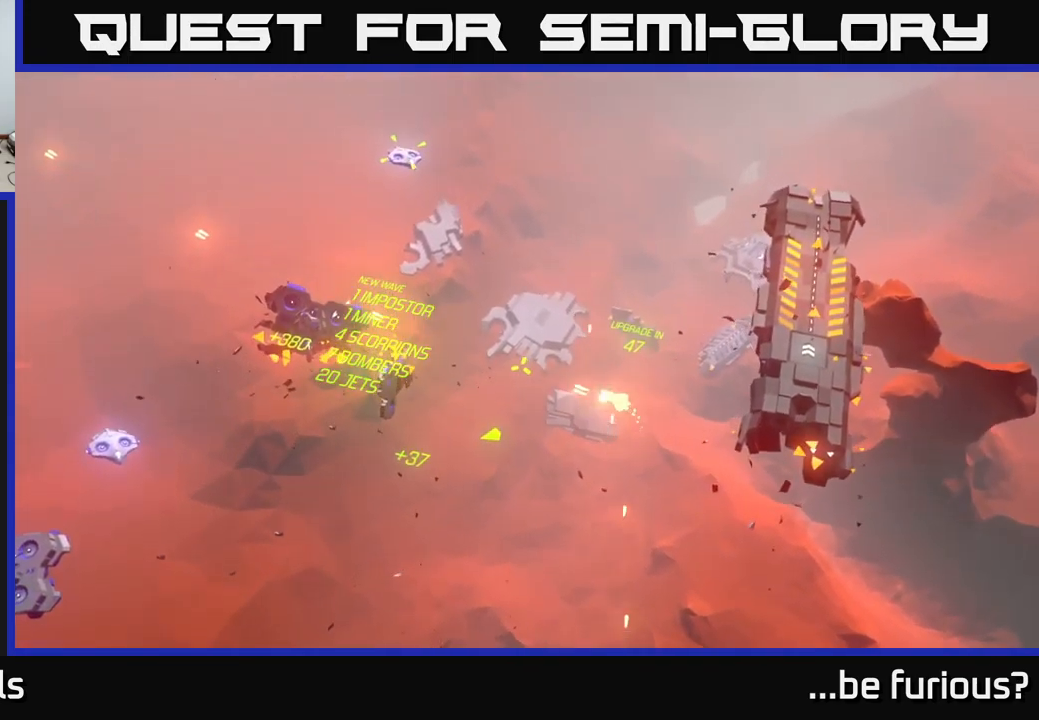
{"buttons": [], "left_stick": "up", "right_stick": "left", "events": [[34, "right_stick", "left"], [84, "left_stick", "up"]]}
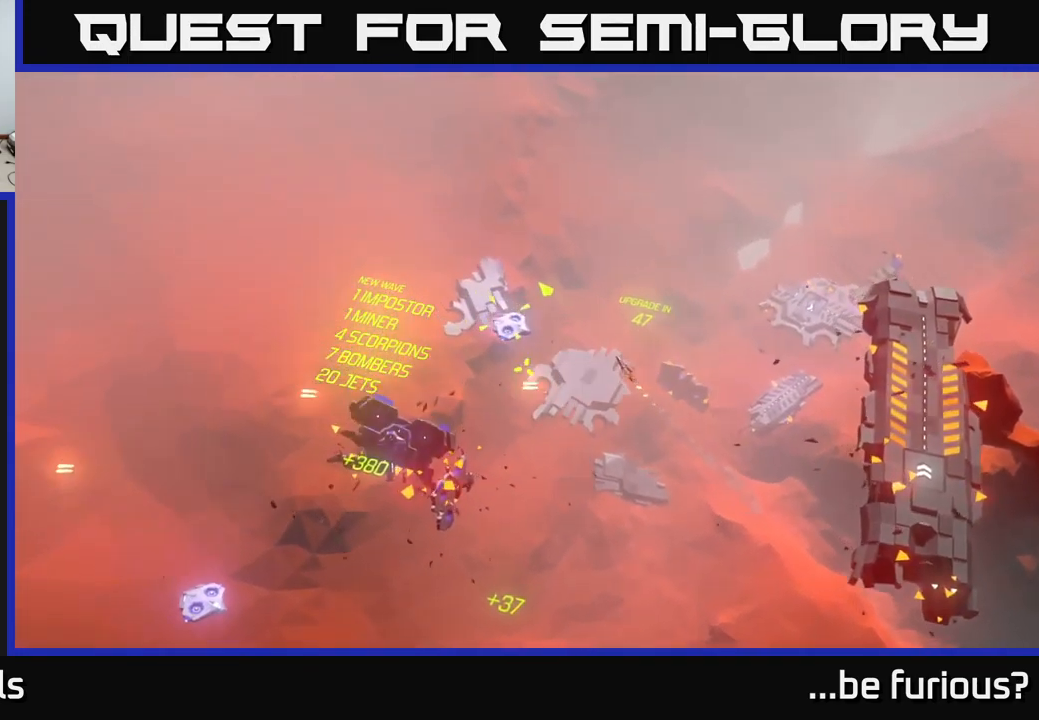
{"buttons": [], "left_stick": "down-left", "right_stick": "down", "events": [[84, "right_stick", "down-left"], [100, "left_stick", "left"], [200, "right_stick", "down"], [217, "left_stick", "down-left"]]}
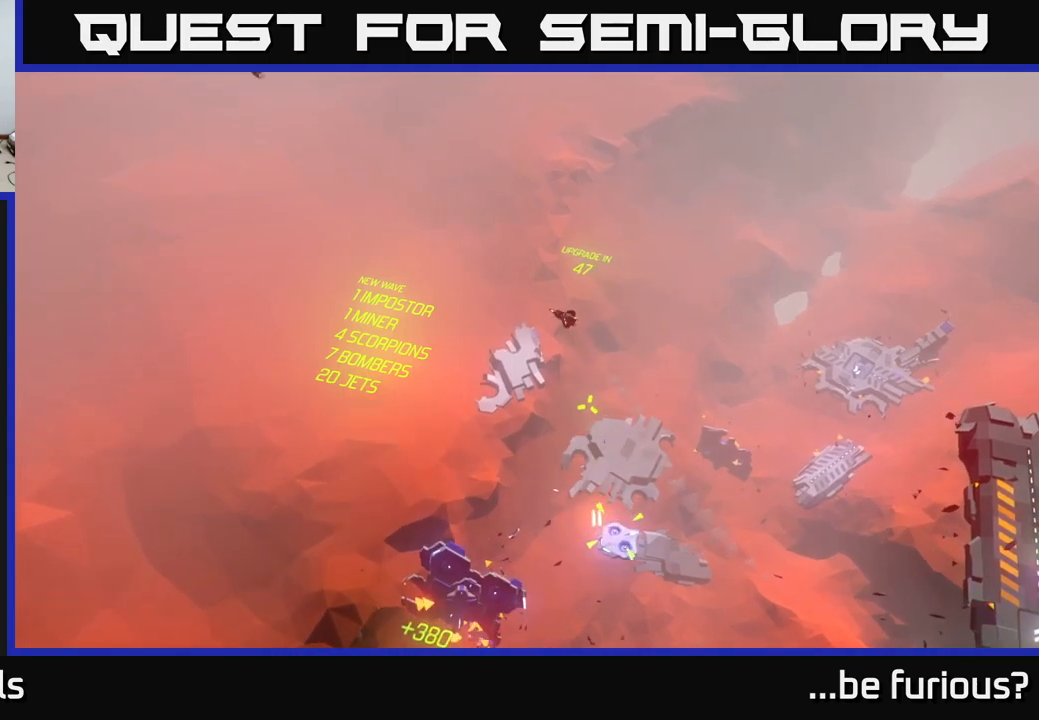
{"buttons": [], "left_stick": "down-left", "right_stick": "down-right", "events": [[317, "right_stick", "down-right"]]}
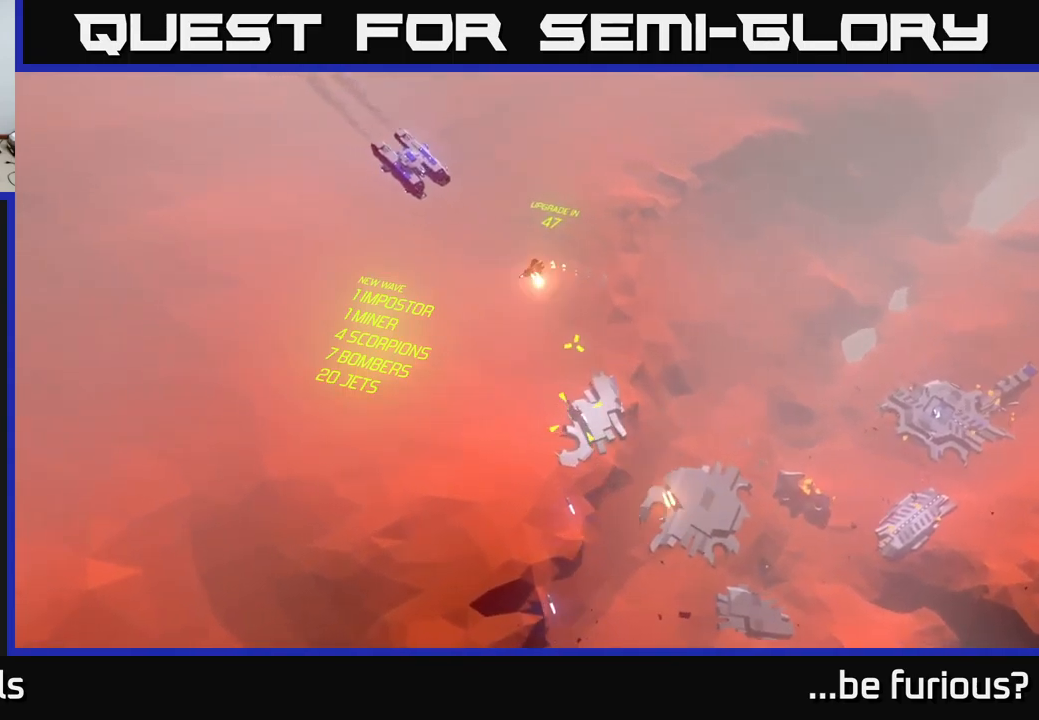
{"buttons": [], "left_stick": "down-left", "right_stick": "center", "events": [[133, "right_stick", "center"]]}
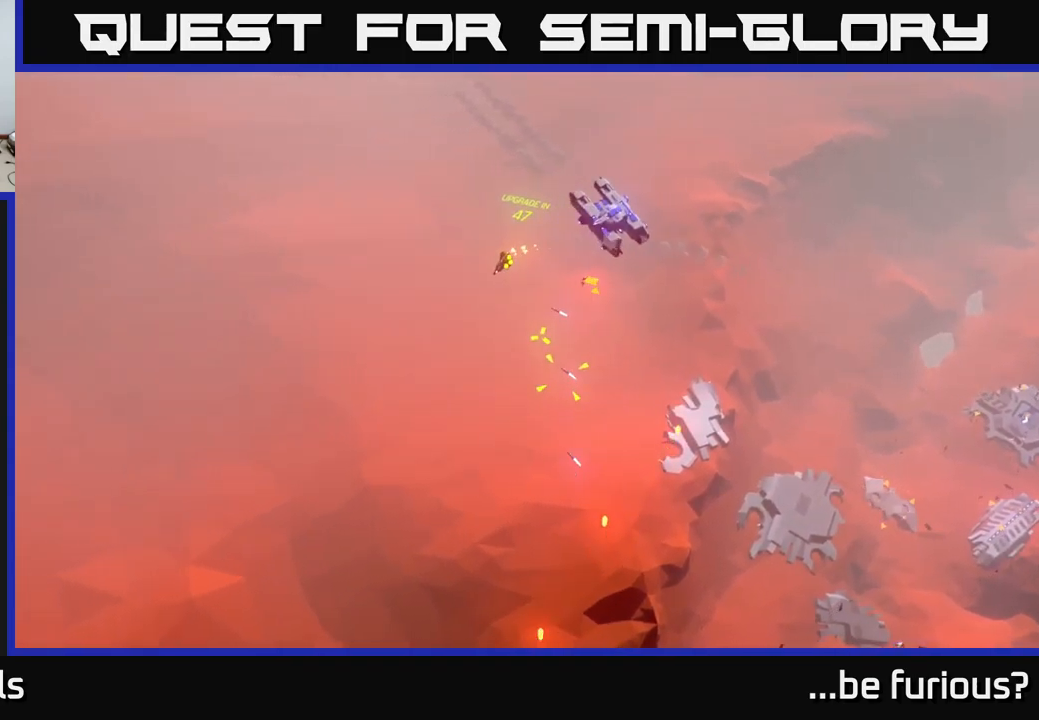
{"buttons": [], "left_stick": "down-left", "right_stick": "center", "events": []}
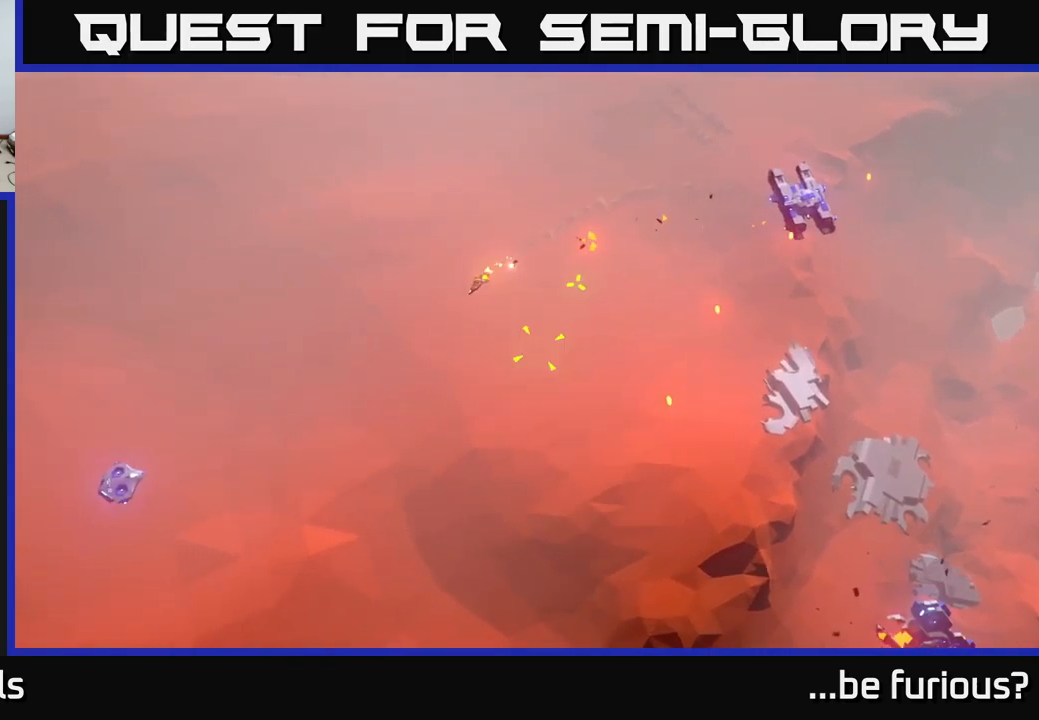
{"buttons": [], "left_stick": "down-right", "right_stick": "center", "events": [[183, "left_stick", "down"], [433, "left_stick", "down-right"]]}
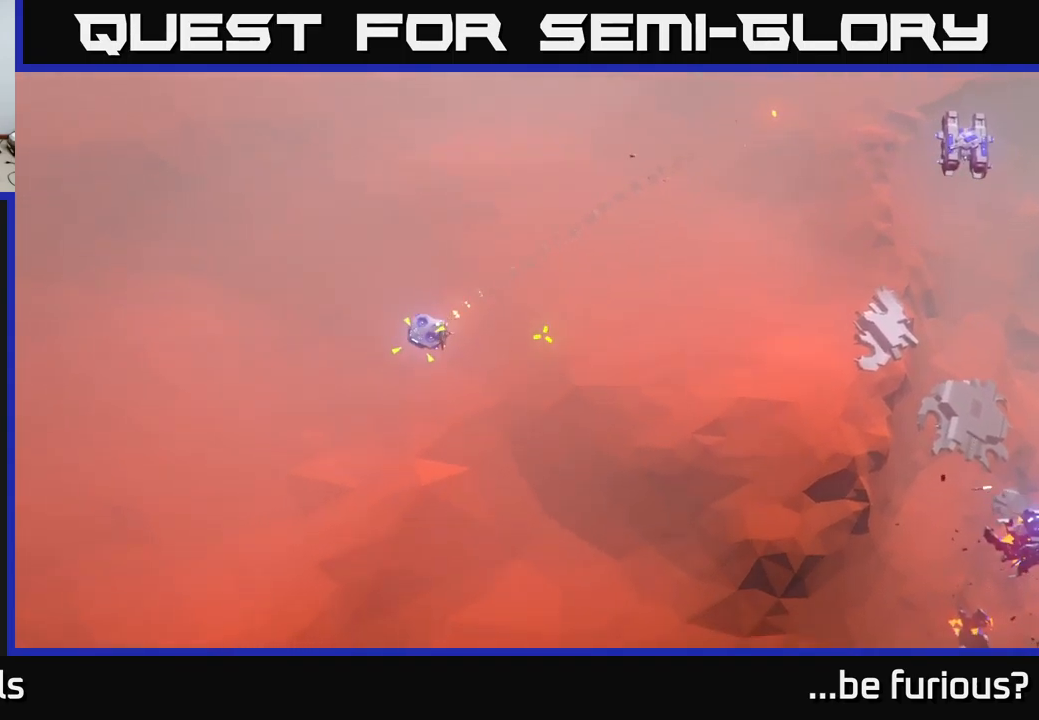
{"buttons": [], "left_stick": "down-right", "right_stick": "center", "events": []}
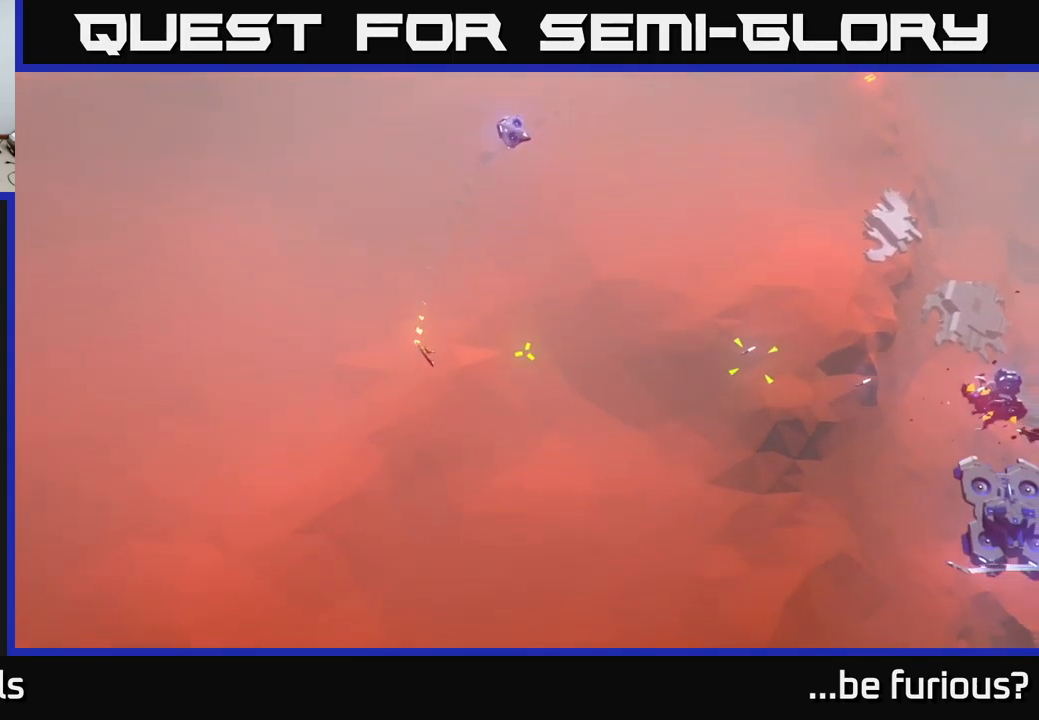
{"buttons": [], "left_stick": "down-right", "right_stick": "up-right", "events": [[200, "right_stick", "right"], [367, "right_stick", "up-right"]]}
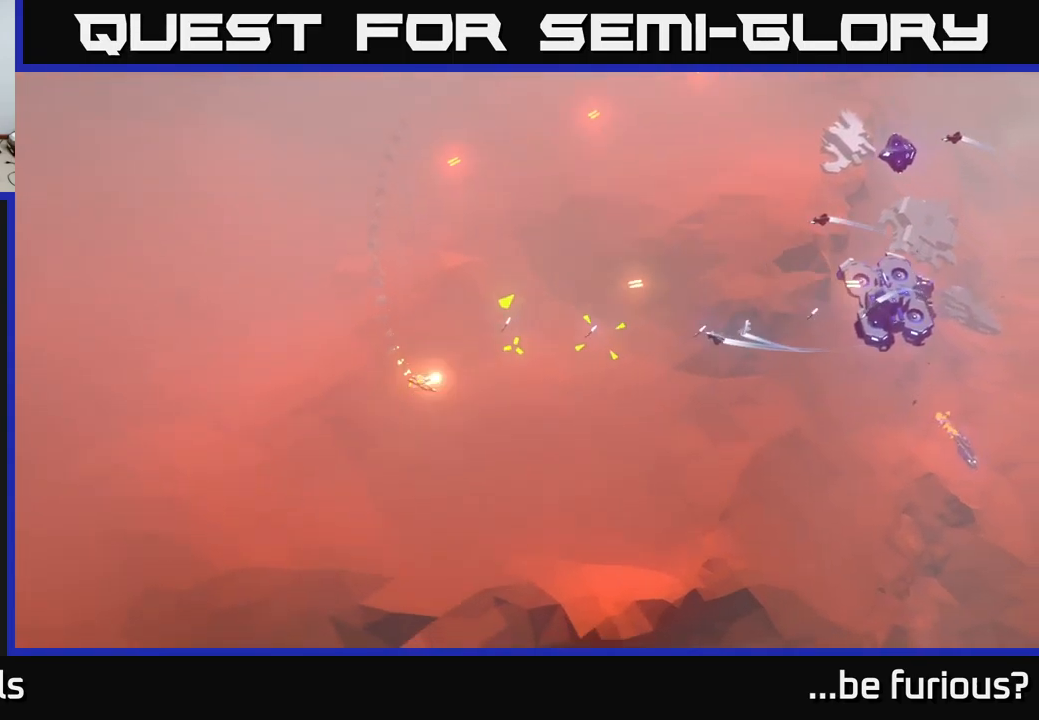
{"buttons": [], "left_stick": "right", "right_stick": "up", "events": [[50, "left_stick", "right"], [483, "right_stick", "up"]]}
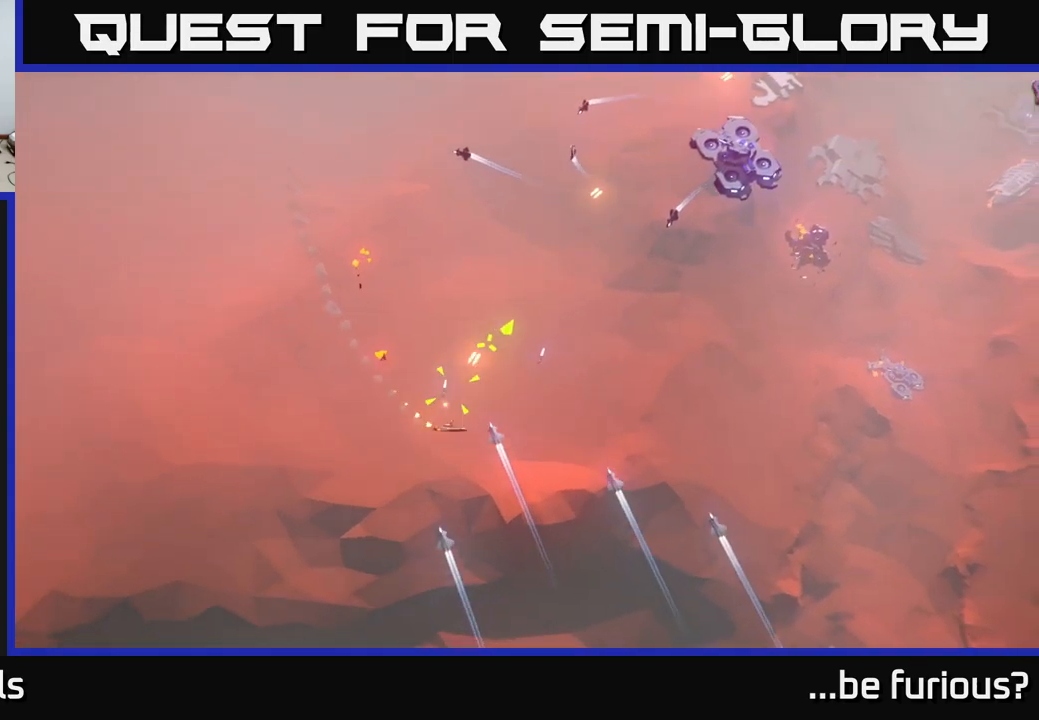
{"buttons": [], "left_stick": "up-right", "right_stick": "up", "events": [[467, "left_stick", "up-right"]]}
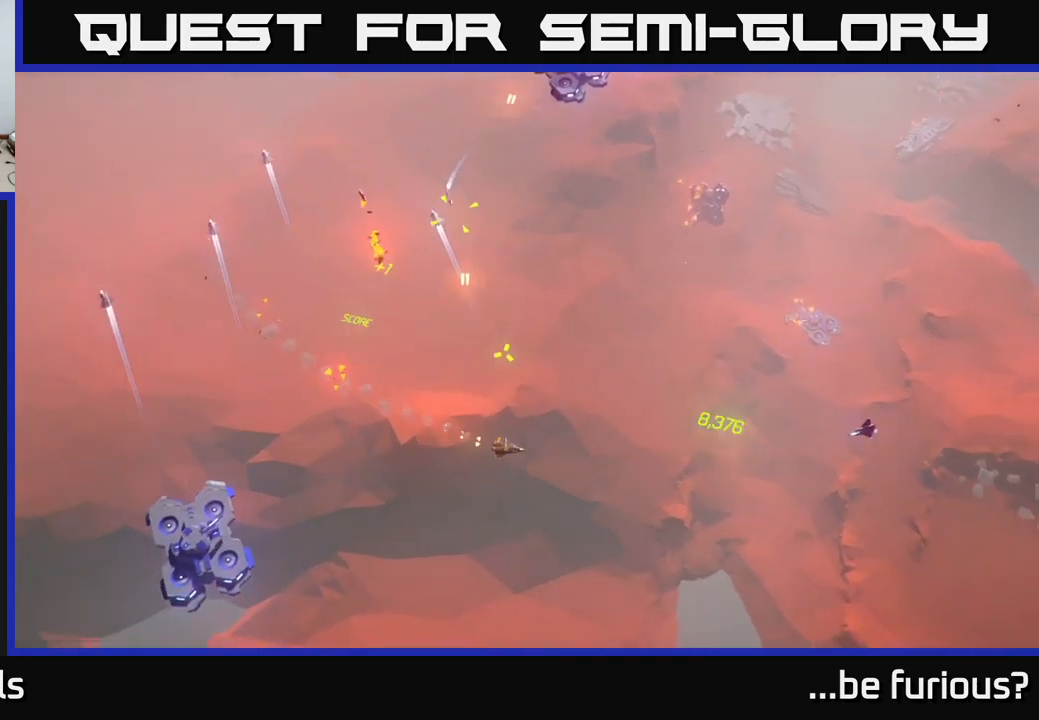
{"buttons": [], "left_stick": "down-left", "right_stick": "up-left", "events": [[17, "left_stick", "up"], [333, "left_stick", "left"], [400, "left_stick", "down-left"], [500, "right_stick", "up-left"]]}
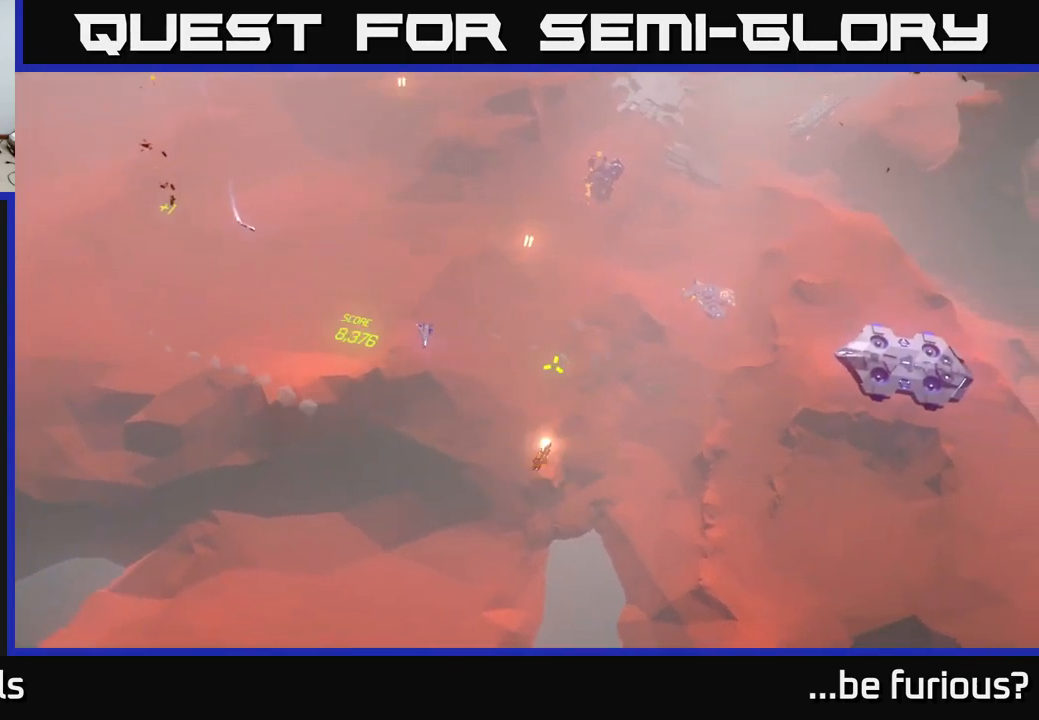
{"buttons": [], "left_stick": "up-left", "right_stick": "up-right", "events": [[67, "left_stick", "up-left"], [133, "left_stick", "up"], [217, "right_stick", "up-right"], [466, "left_stick", "up-left"]]}
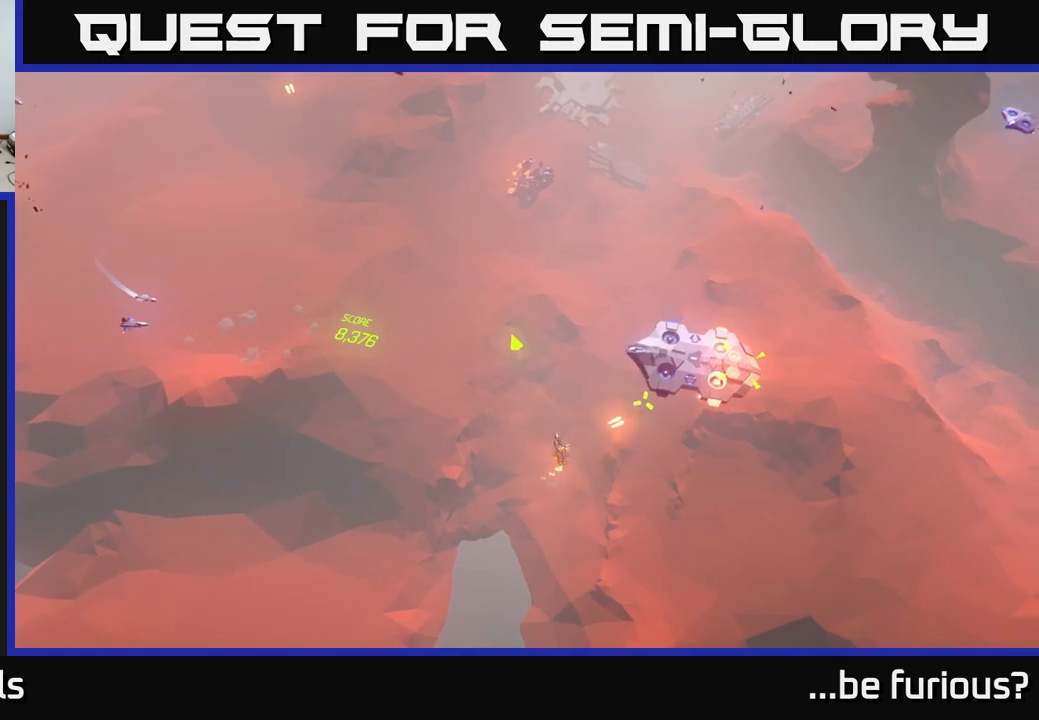
{"buttons": [], "left_stick": "up-left", "right_stick": "up-left", "events": [[233, "right_stick", "up-left"]]}
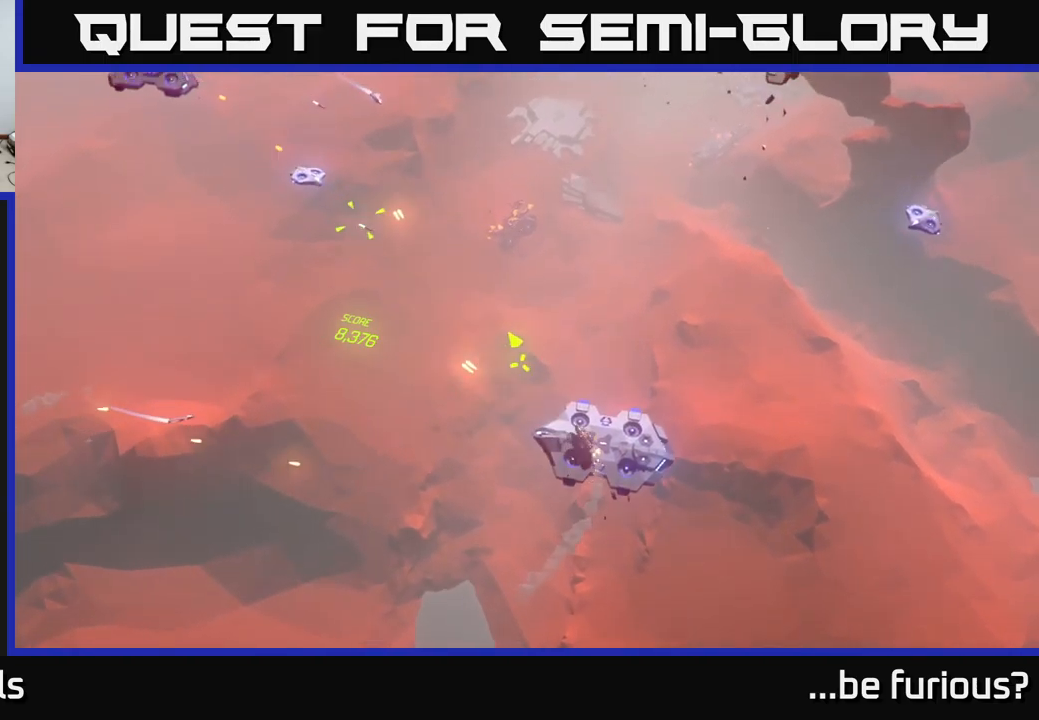
{"buttons": [], "left_stick": "up-right", "right_stick": "left", "events": [[217, "left_stick", "up"], [267, "right_stick", "left"], [350, "left_stick", "up-right"]]}
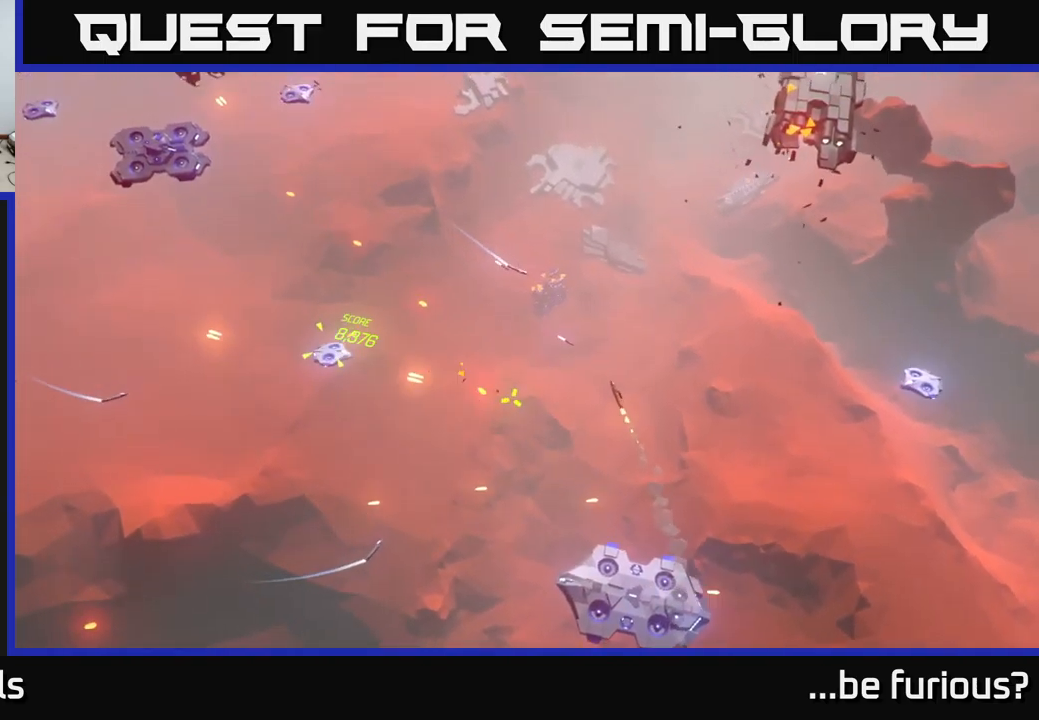
{"buttons": [], "left_stick": "up-left", "right_stick": "left", "events": [[17, "right_stick", "up-left"], [383, "right_stick", "left"], [467, "left_stick", "up-left"]]}
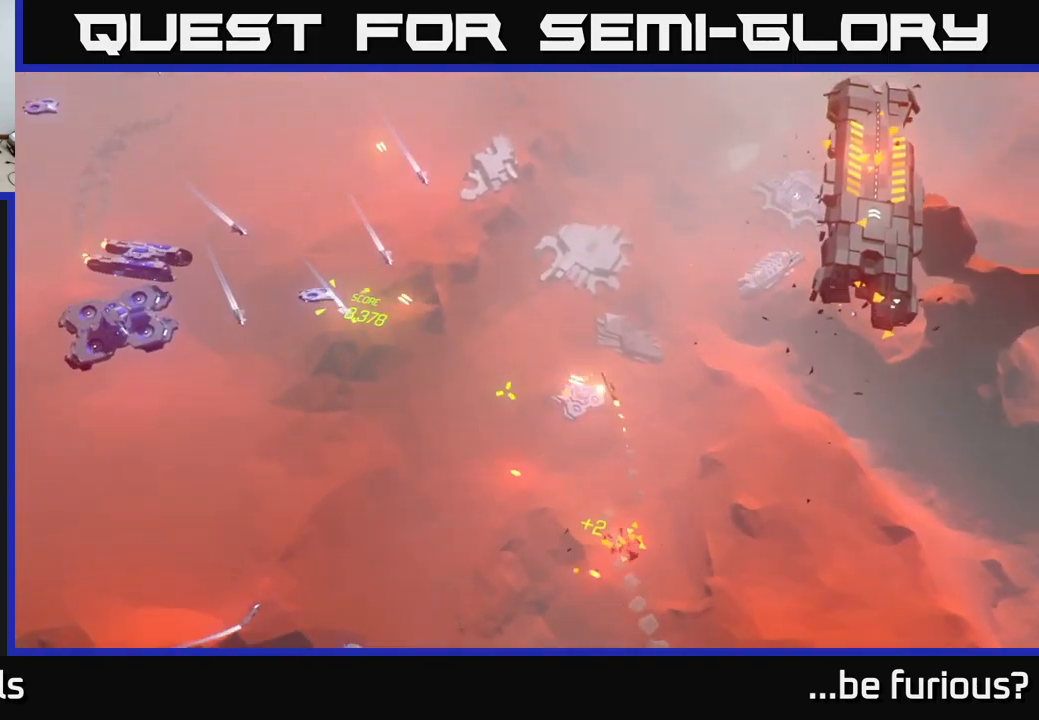
{"buttons": [], "left_stick": "center", "right_stick": "down-left", "events": [[67, "left_stick", "left"], [300, "left_stick", "down-left"], [317, "right_stick", "down-left"], [400, "left_stick", "down"], [500, "left_stick", "center"]]}
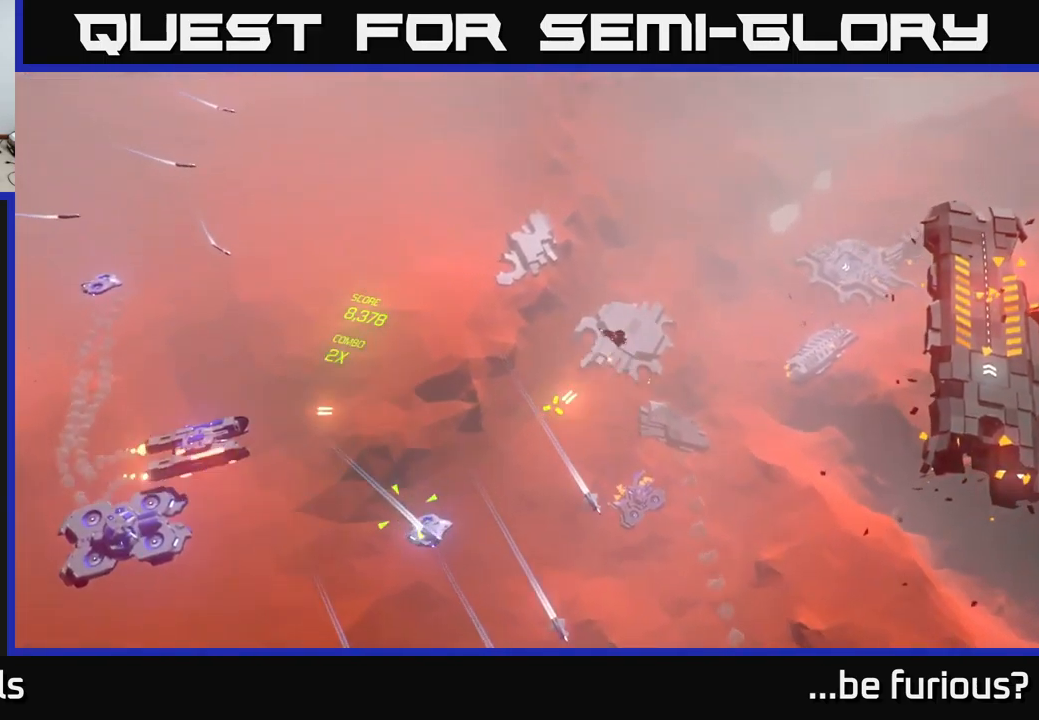
{"buttons": [], "left_stick": "up-right", "right_stick": "up-left", "events": [[167, "left_stick", "down-left"], [450, "left_stick", "up-right"], [500, "right_stick", "up-left"]]}
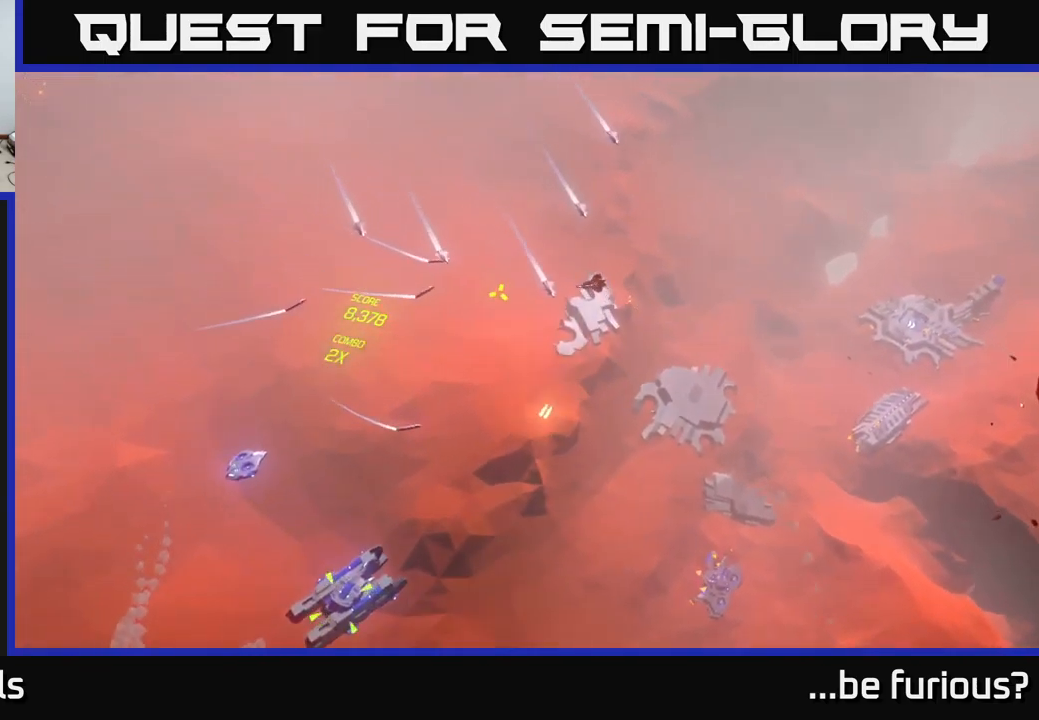
{"buttons": [], "left_stick": "down-left", "right_stick": "down-right", "events": [[183, "right_stick", "down-left"], [233, "right_stick", "down"], [317, "left_stick", "up-left"], [417, "left_stick", "down-left"], [417, "right_stick", "down-right"]]}
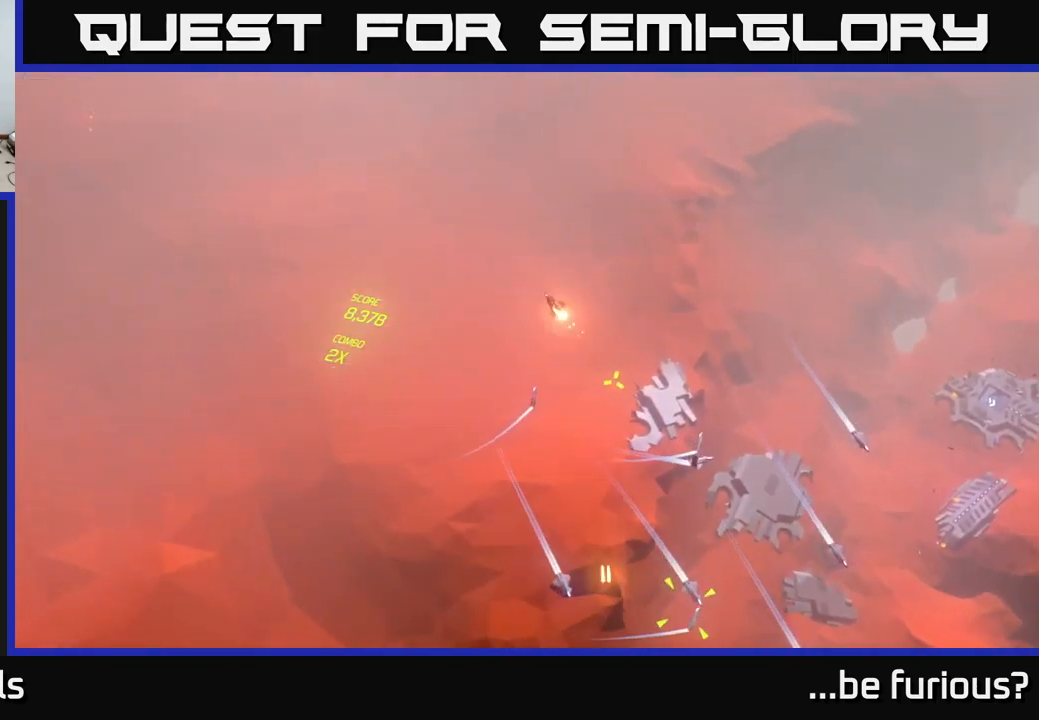
{"buttons": [], "left_stick": "down-right", "right_stick": "down-right", "events": [[17, "left_stick", "down"], [167, "left_stick", "down-right"]]}
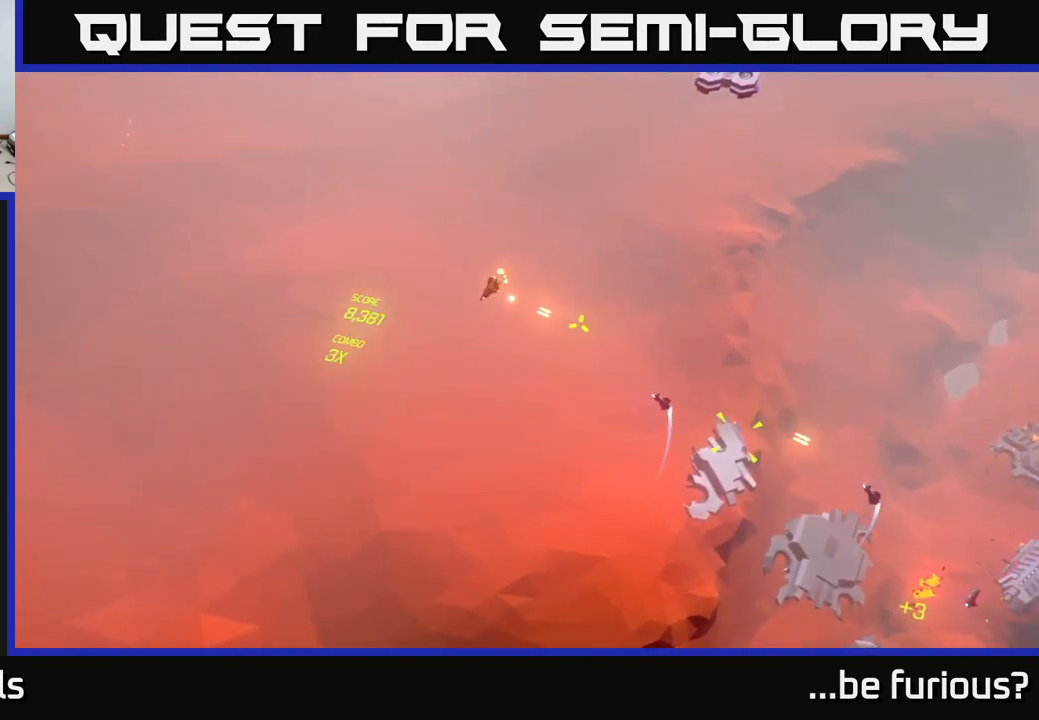
{"buttons": [], "left_stick": "right", "right_stick": "down-right", "events": [[467, "left_stick", "right"]]}
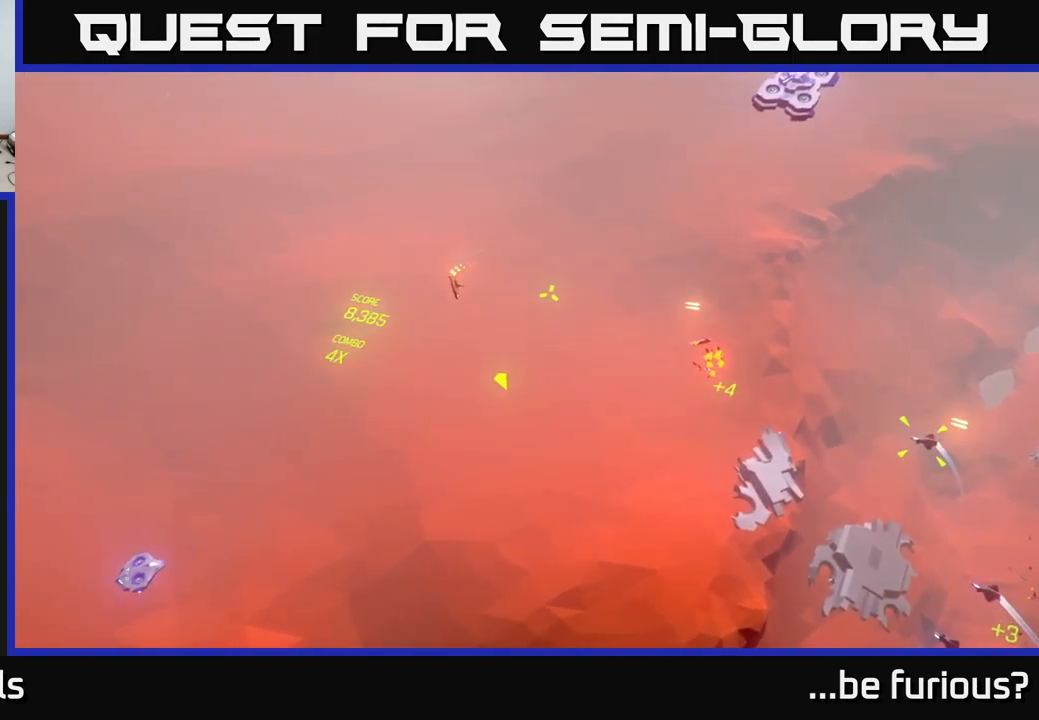
{"buttons": [], "left_stick": "right", "right_stick": "down-right", "events": []}
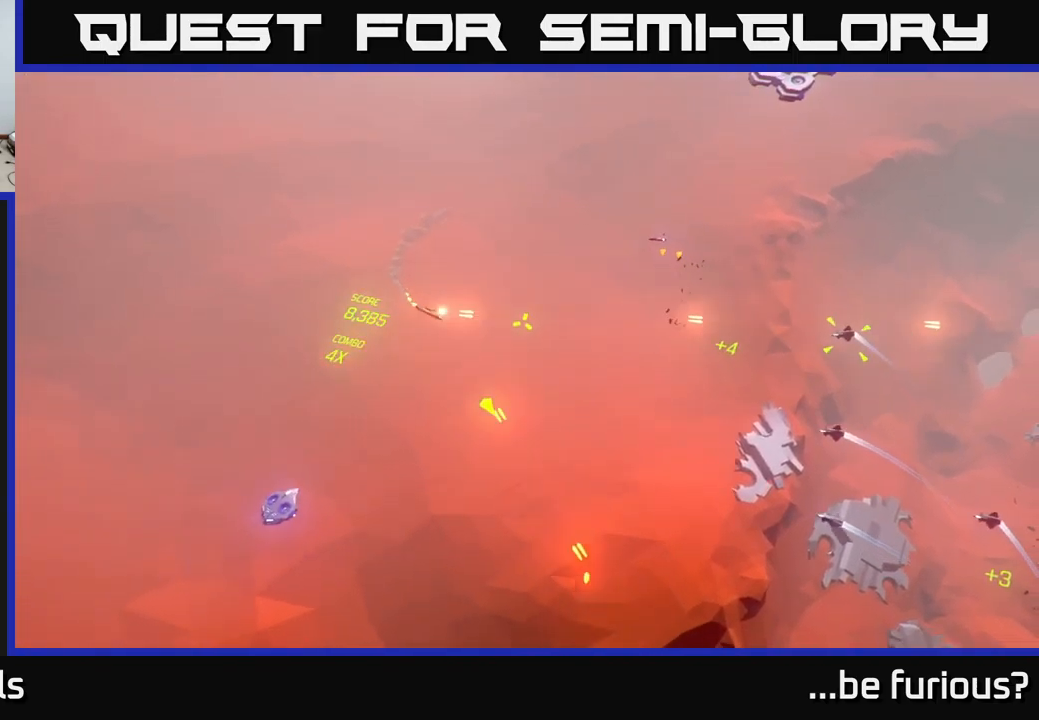
{"buttons": [], "left_stick": "down-left", "right_stick": "down-right", "events": [[100, "left_stick", "down"], [433, "left_stick", "down-left"]]}
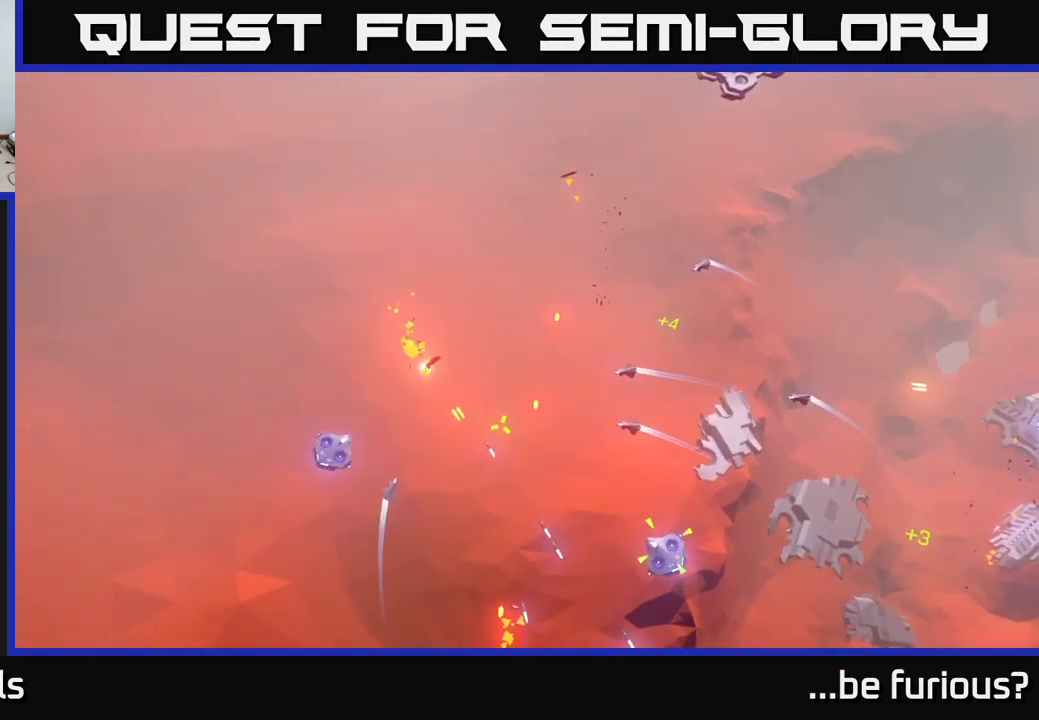
{"buttons": [], "left_stick": "up-right", "right_stick": "center", "events": [[34, "right_stick", "down"], [200, "left_stick", "down-right"], [384, "left_stick", "up-right"], [384, "right_stick", "center"]]}
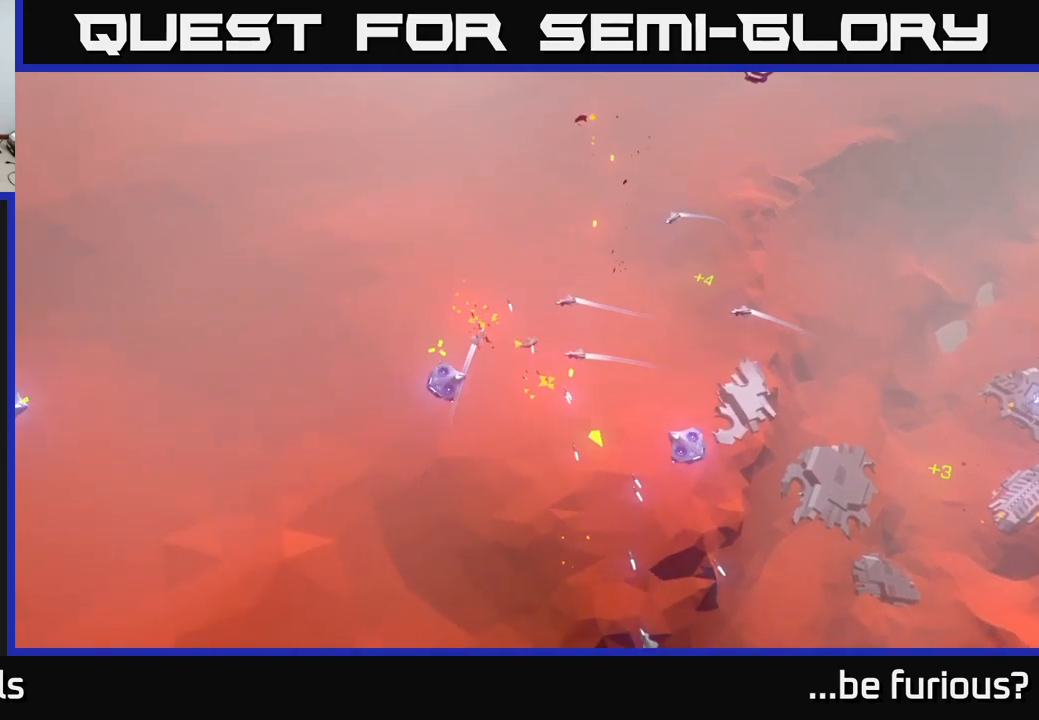
{"buttons": [], "left_stick": "center", "right_stick": "center", "events": [[217, "left_stick", "center"]]}